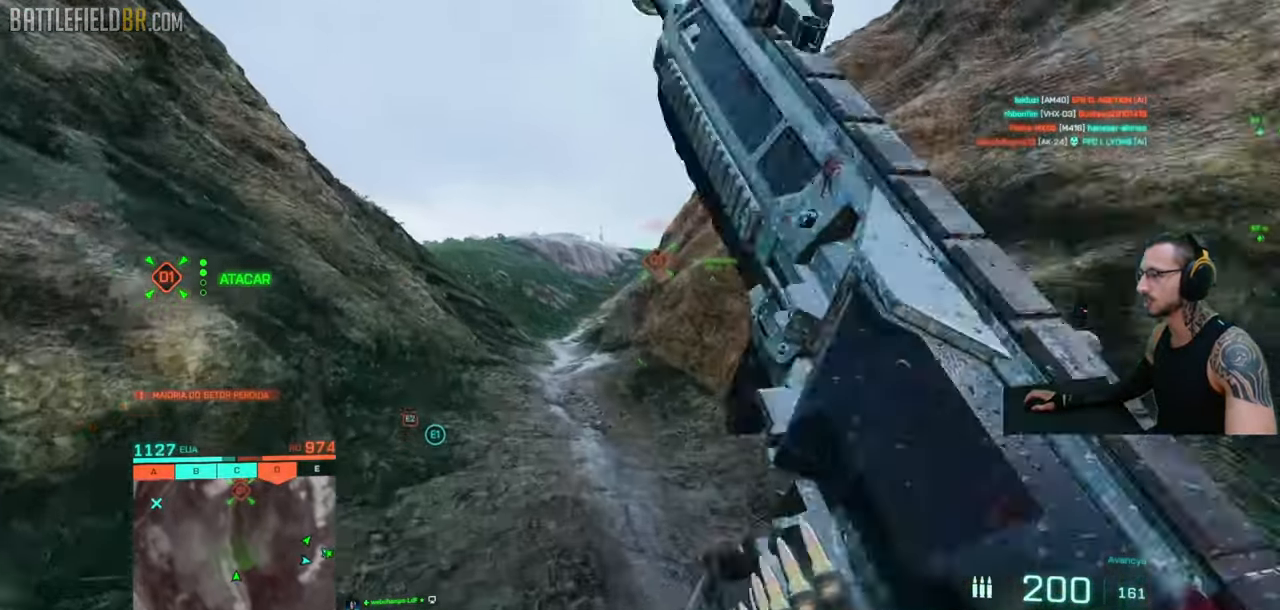
Gameplay with keyboard and mouse; each line is a JSON object with the keys and mouse buttons held at the frame after it. "events" lists presses ("down") and releases ("up") of "a", "ctrl", "d", "e", "f", "q", "r", "s", "shift", "space", "tab", "w", "mouse_left", "mouse_wheel", "mouse_right", "mouse_mb4" and "mouse_mb5" between this image and that frame as [ms after this image, input, new state], when the widget could be followed in between. "mouse_left", "mouse_wheel", "mouse_right", "mouse_mb4", "mouse_mb5" = the "left", "wheel", "right", "mb4", "mb5" buttons of the "mouse" list. No other keys are recorded. "wheel" means that the mouse wheel is clicked or scrolled. Mouse movement is not recorded.
{"keys": ["w"], "mouse": [], "events": [[34, "ctrl", "down"], [167, "a", "up"], [317, "ctrl", "up"], [317, "shift", "up"], [317, "space", "down"], [400, "shift", "down"], [400, "space", "up"], [500, "shift", "up"]]}
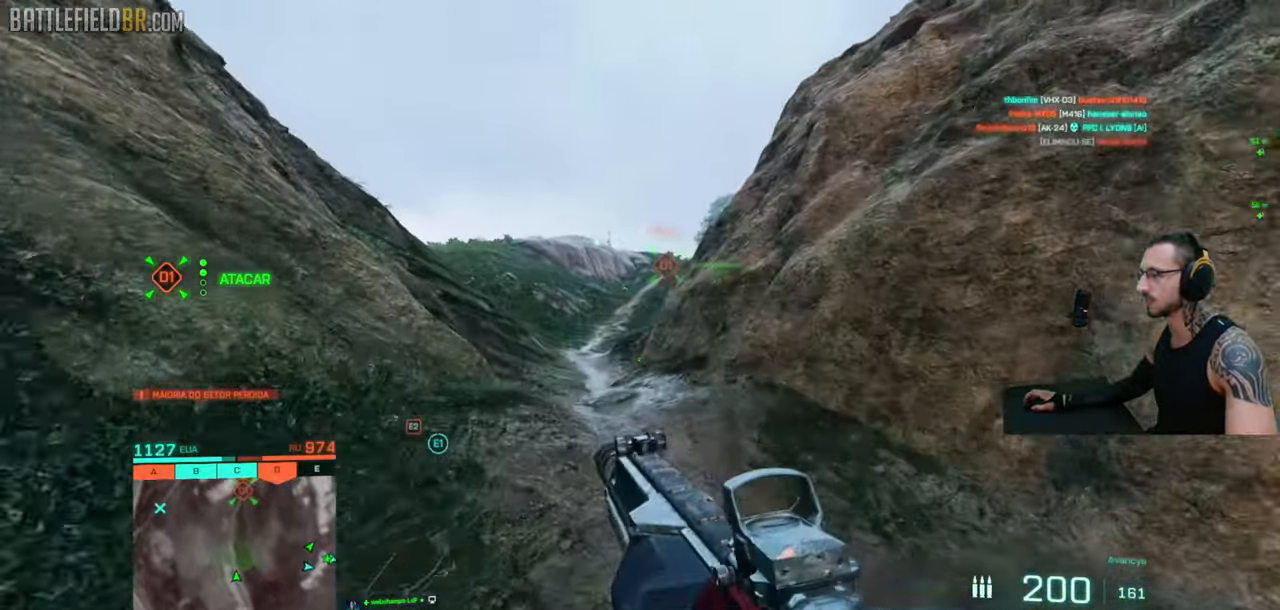
{"keys": ["w"], "mouse": [], "events": [[50, "shift", "down"], [134, "shift", "up"], [200, "shift", "down"], [217, "a", "down"], [267, "a", "up"], [284, "shift", "up"], [350, "shift", "down"], [367, "a", "down"], [434, "a", "up"], [450, "shift", "up"]]}
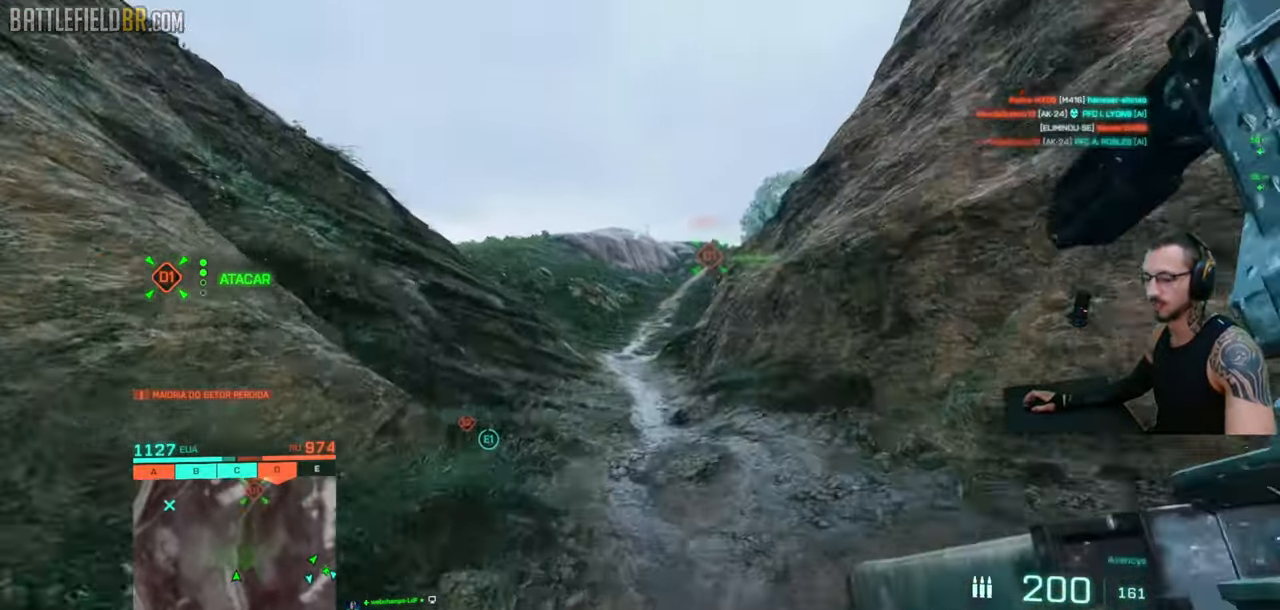
{"keys": ["w"], "mouse": [], "events": [[34, "a", "down"], [34, "shift", "down"], [117, "a", "up"], [117, "shift", "up"], [200, "shift", "down"], [434, "shift", "up"]]}
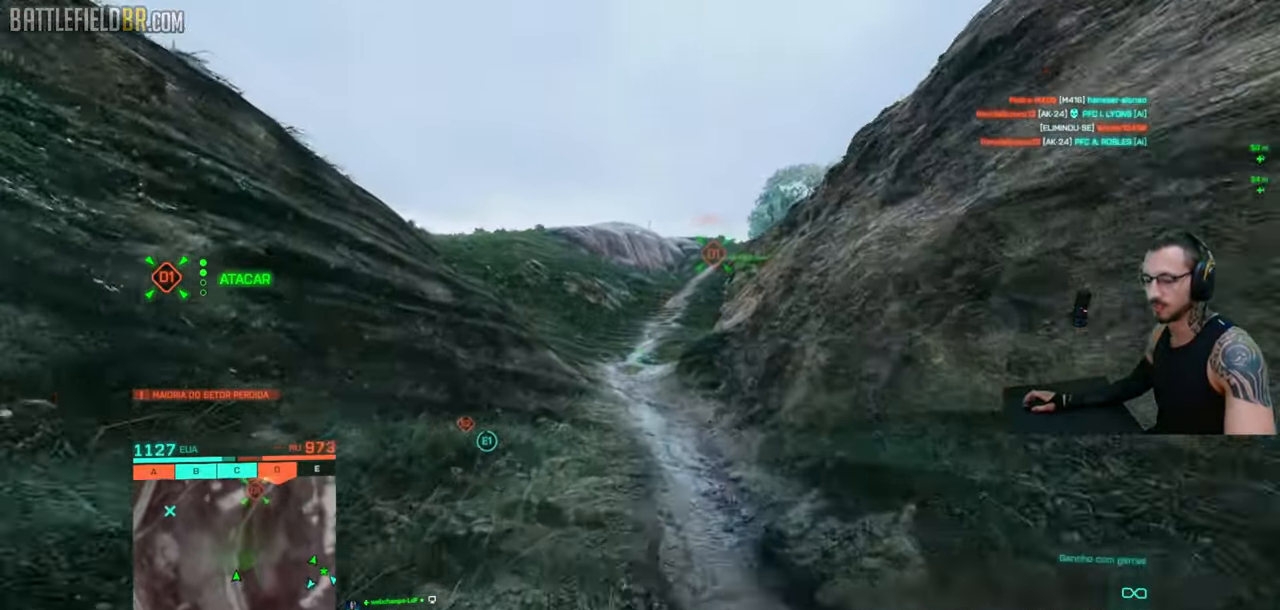
{"keys": ["shift", "w"], "mouse": [], "events": [[34, "shift", "down"]]}
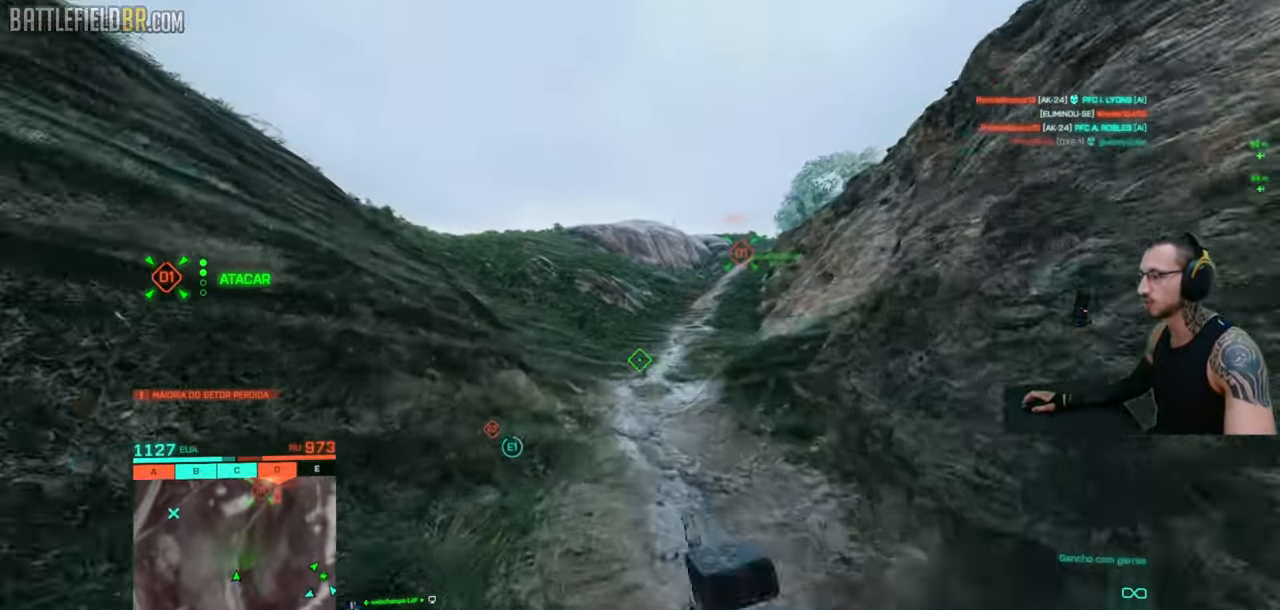
{"keys": ["a", "shift", "w"], "mouse": [], "events": [[34, "shift", "up"], [100, "shift", "down"], [317, "a", "down"], [384, "a", "up"], [384, "shift", "up"], [450, "a", "down"], [467, "shift", "down"]]}
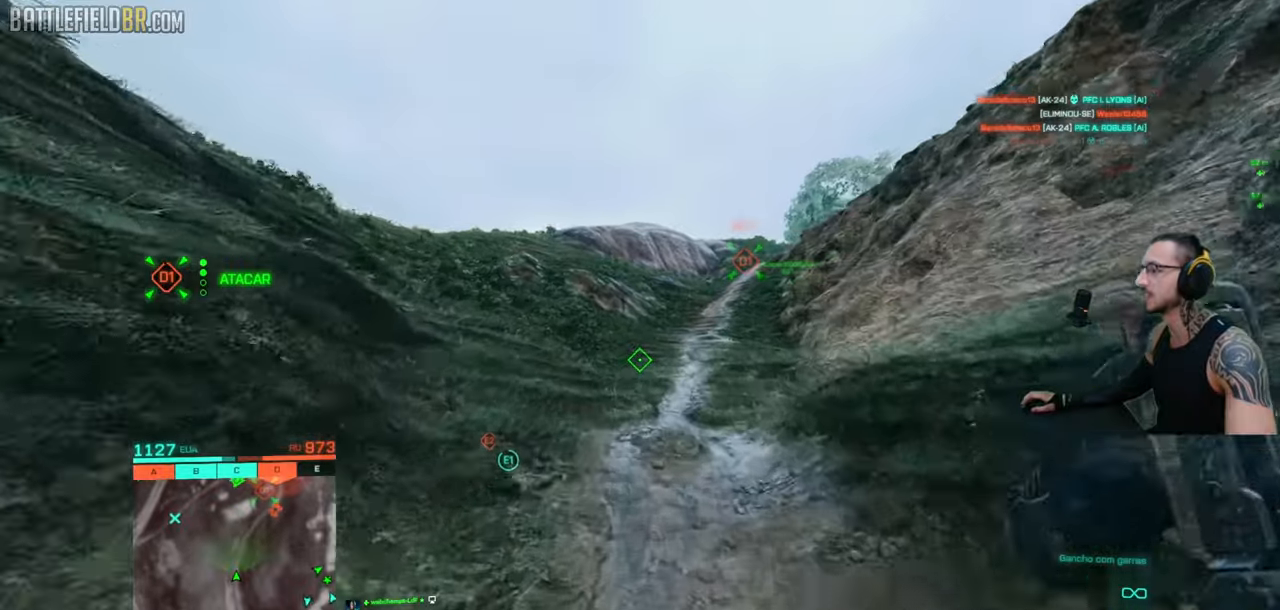
{"keys": ["a", "shift", "w"], "mouse": [], "events": []}
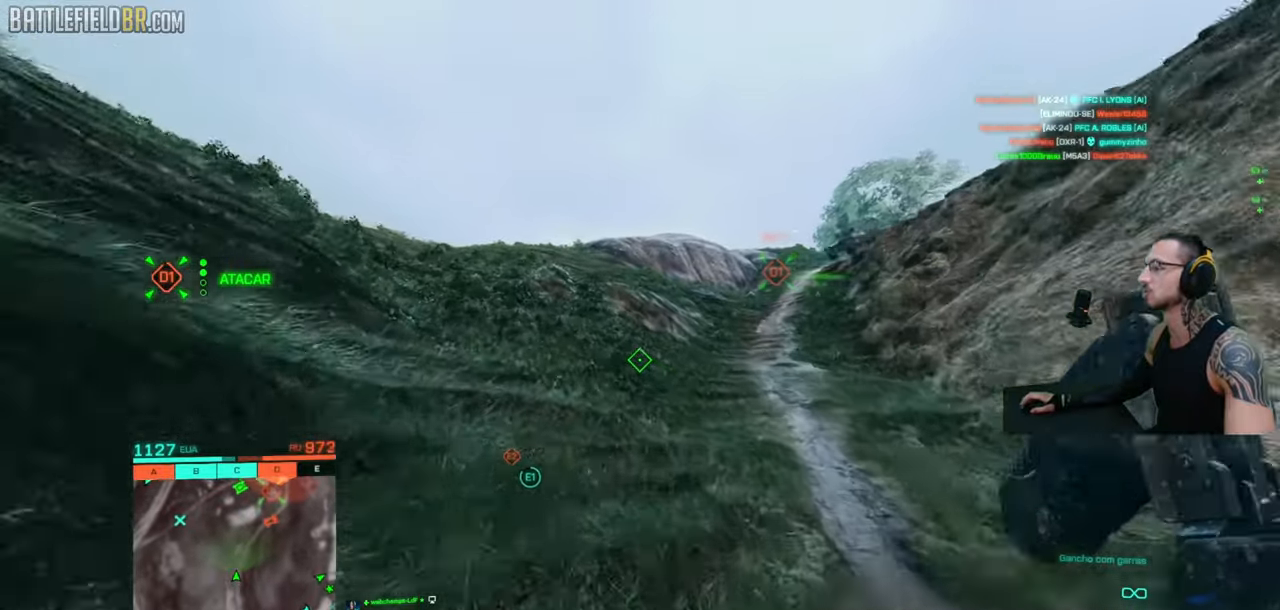
{"keys": ["shift", "w"], "mouse": [], "events": [[384, "a", "up"]]}
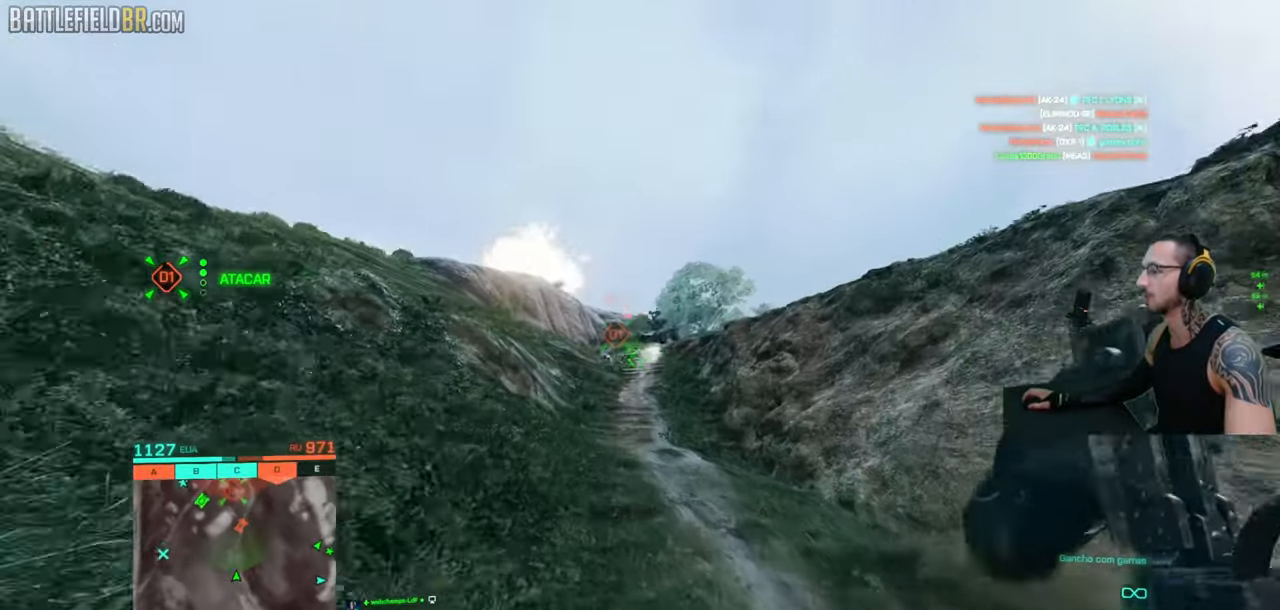
{"keys": ["shift", "w"], "mouse": [], "events": [[50, "d", "down"], [134, "q", "down"], [234, "q", "up"], [284, "d", "up"]]}
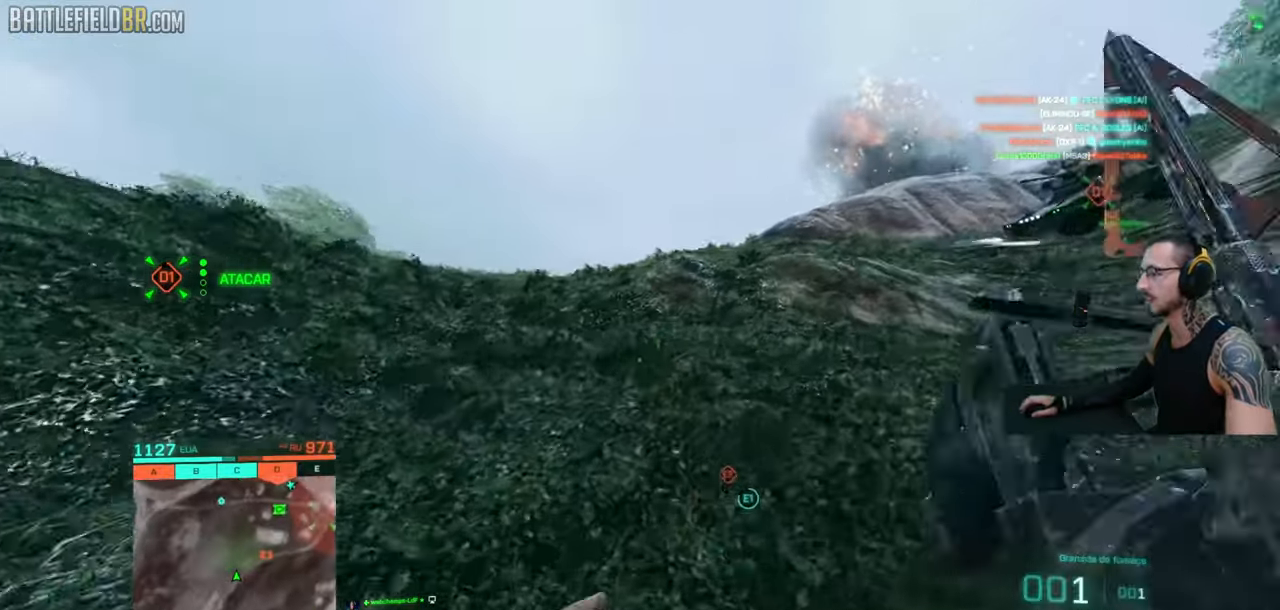
{"keys": ["d", "shift", "space", "w"], "mouse": [], "events": [[167, "d", "down"], [500, "space", "down"]]}
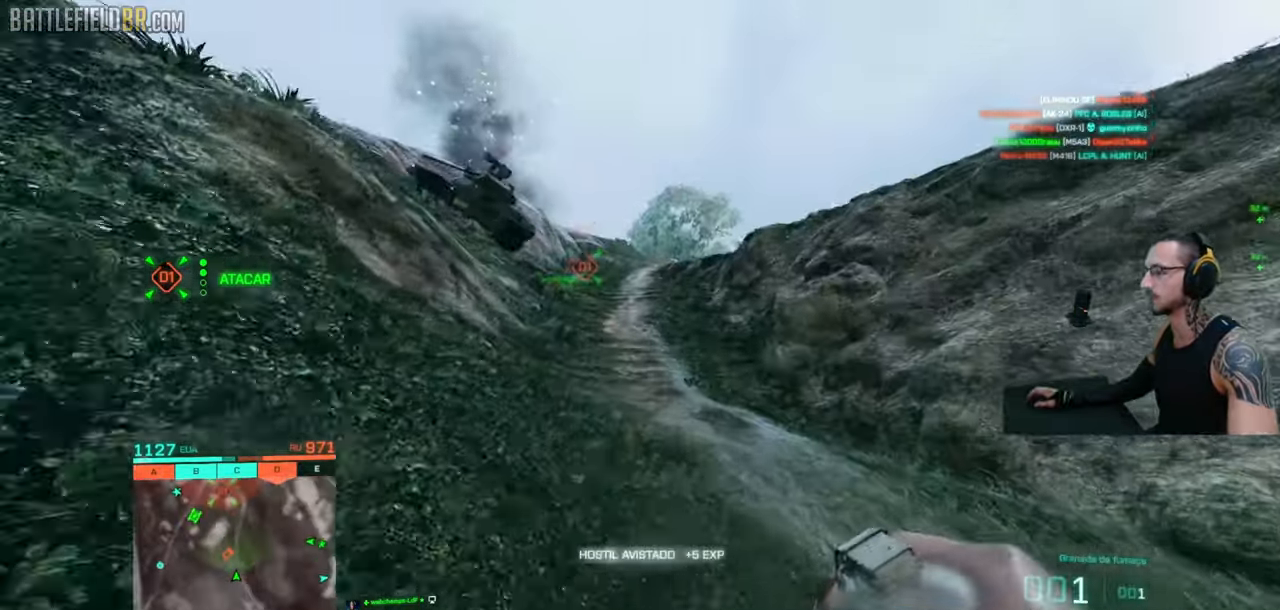
{"keys": ["d", "shift", "w"], "mouse": [], "events": [[67, "ctrl", "down"], [84, "w", "up"], [100, "space", "up"], [217, "ctrl", "up"], [217, "w", "down"], [234, "shift", "up"], [350, "shift", "down"], [417, "shift", "up"], [484, "shift", "down"]]}
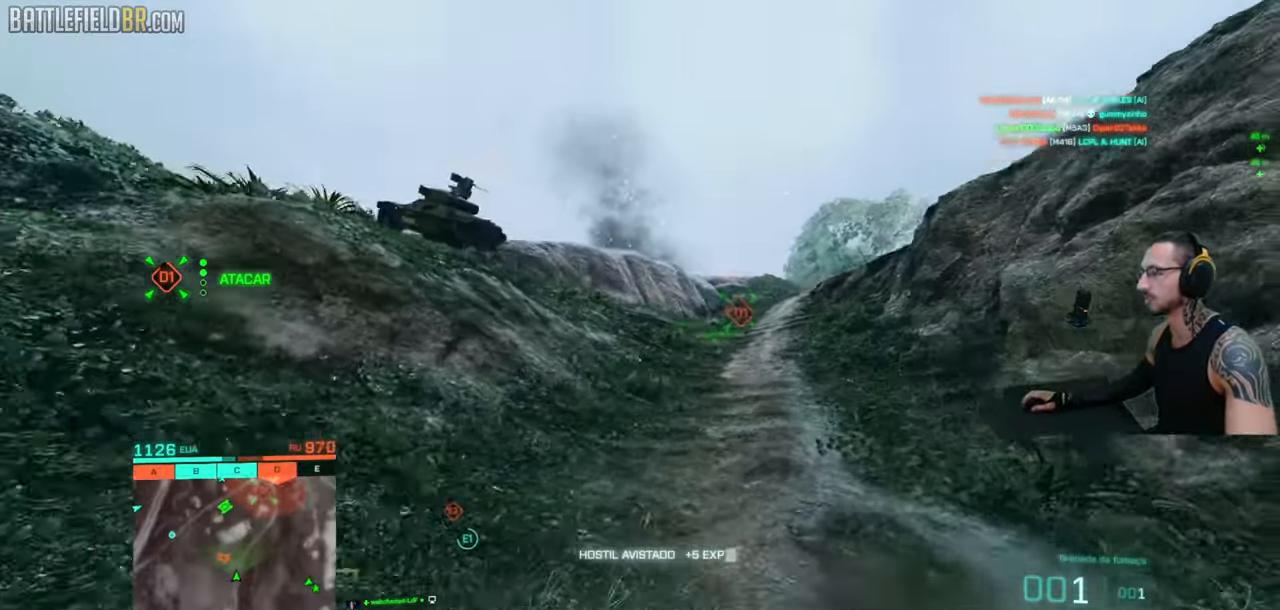
{"keys": ["shift", "w"], "mouse": [], "events": [[367, "d", "up"]]}
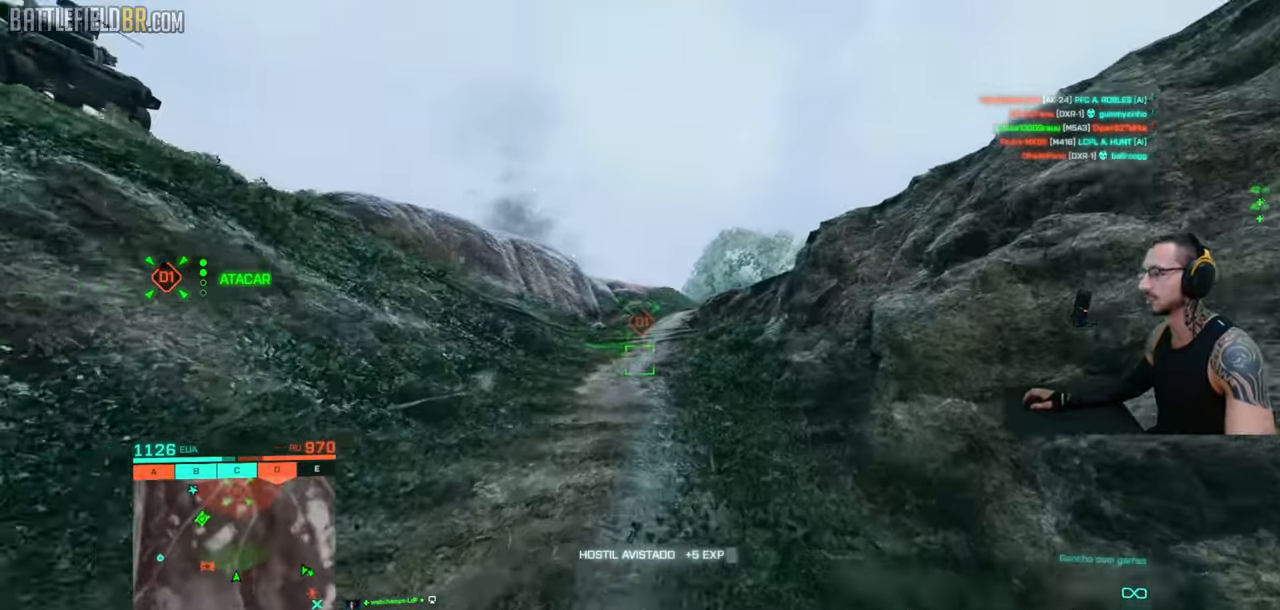
{"keys": ["shift", "w"], "mouse": [], "events": []}
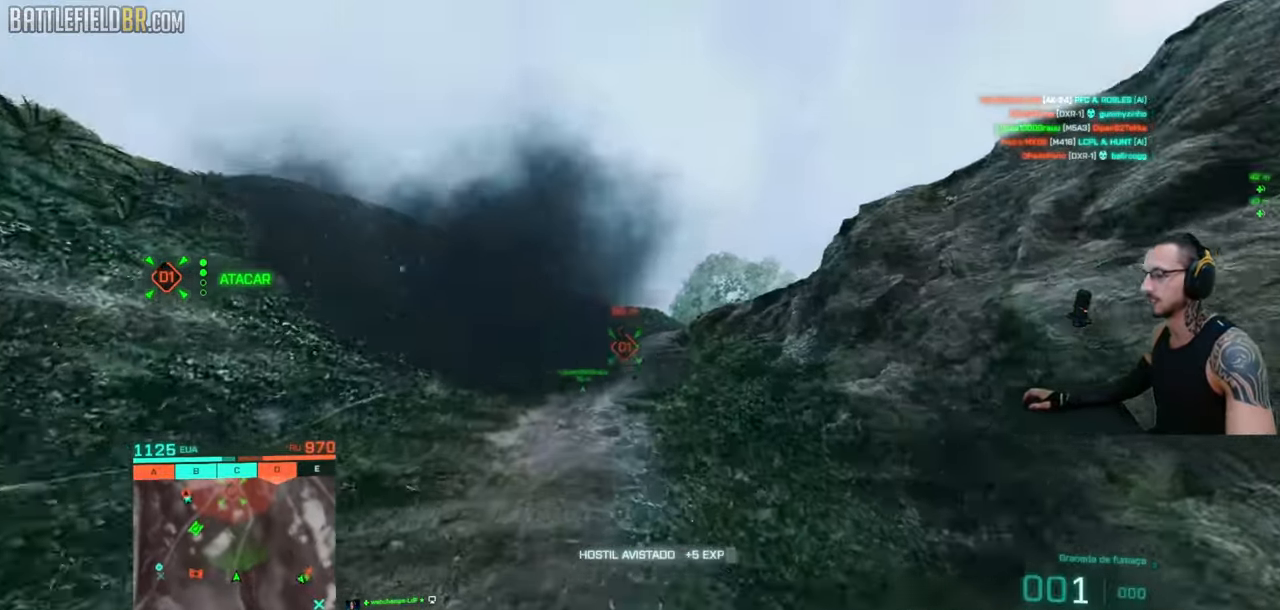
{"keys": ["shift", "w"], "mouse": [], "events": [[467, "shift", "up"], [484, "shift", "down"]]}
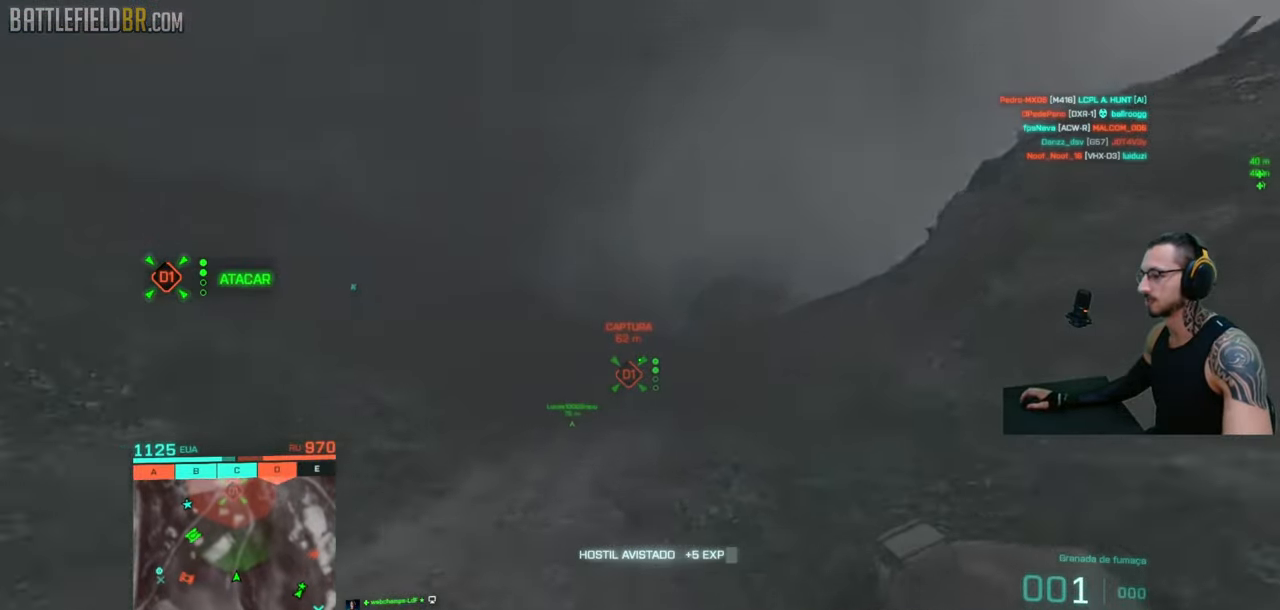
{"keys": ["d", "shift", "w"], "mouse": [], "events": [[84, "shift", "up"], [150, "shift", "down"], [217, "shift", "up"], [267, "shift", "down"], [500, "d", "down"]]}
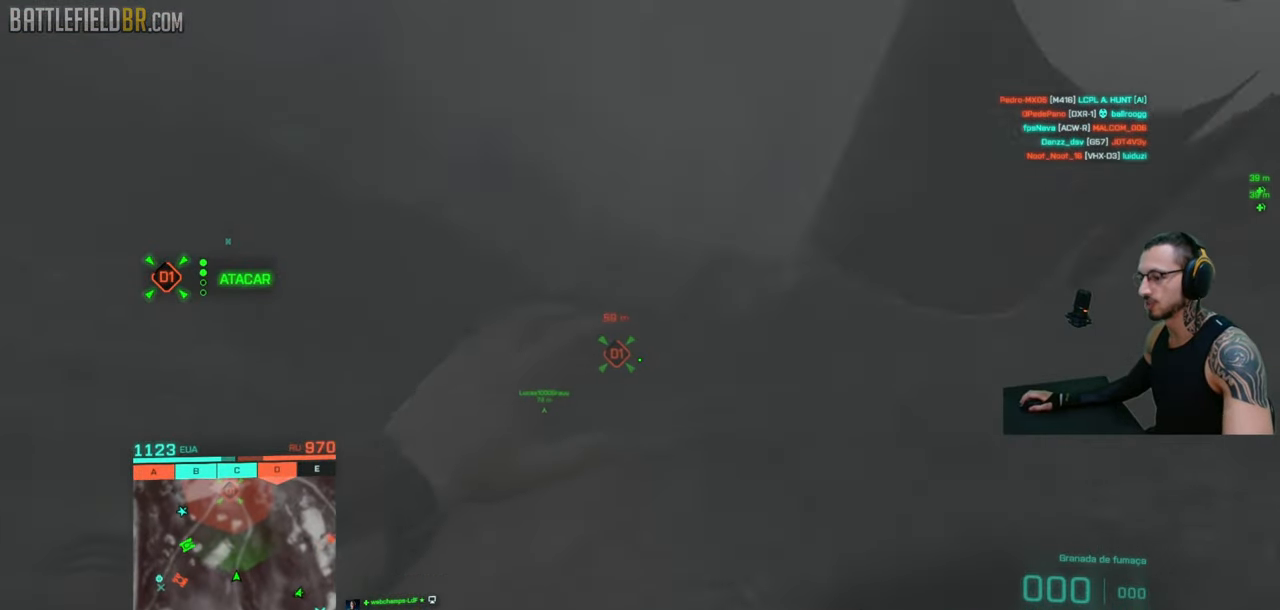
{"keys": ["shift", "w"], "mouse": [], "events": [[50, "d", "up"], [117, "shift", "up"], [184, "shift", "down"], [267, "shift", "up"], [317, "shift", "down"], [384, "shift", "up"], [450, "shift", "down"]]}
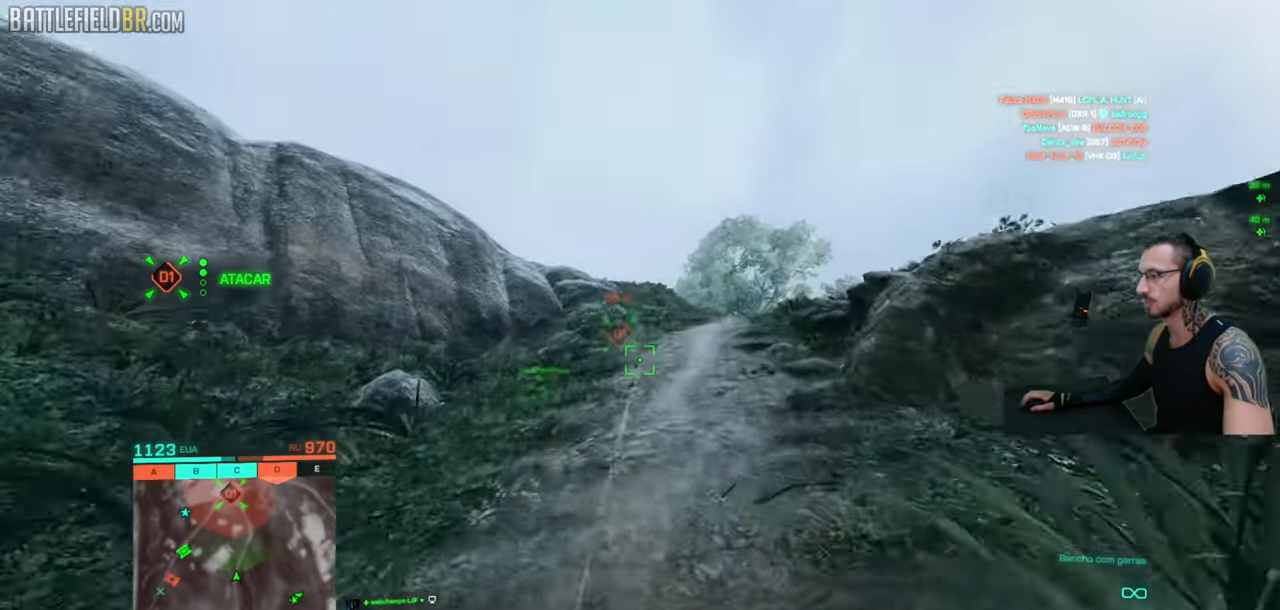
{"keys": ["shift", "w"], "mouse": [], "events": [[50, "shift", "up"], [100, "shift", "down"], [300, "shift", "up"], [384, "shift", "down"]]}
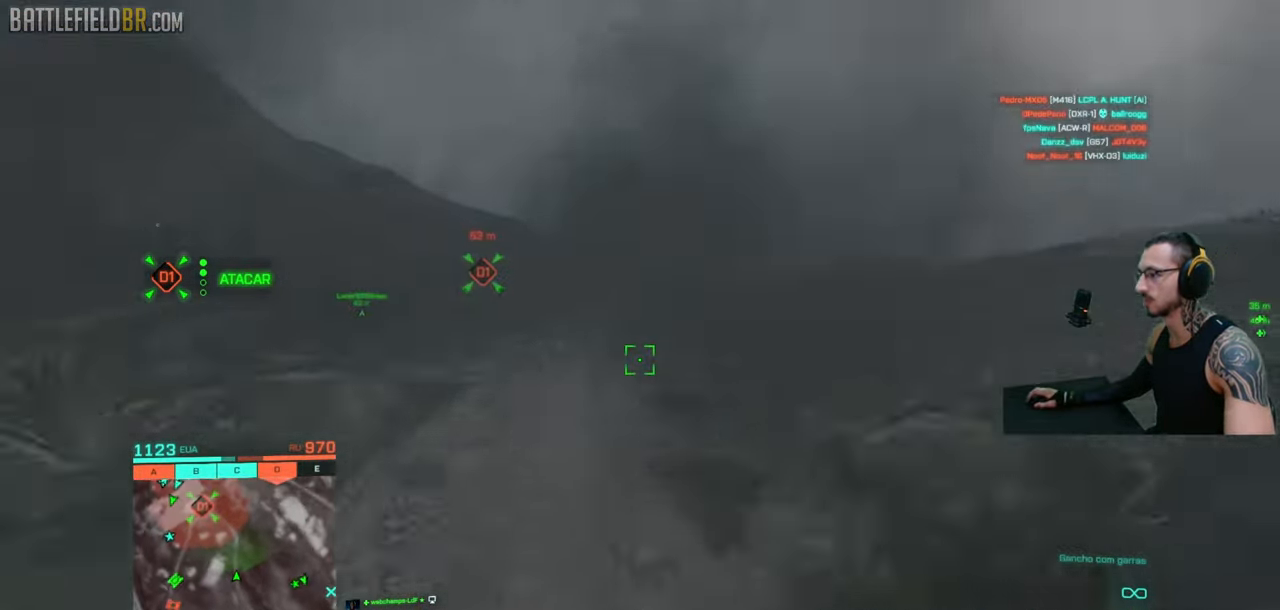
{"keys": ["shift", "w"], "mouse": ["wheel"]}
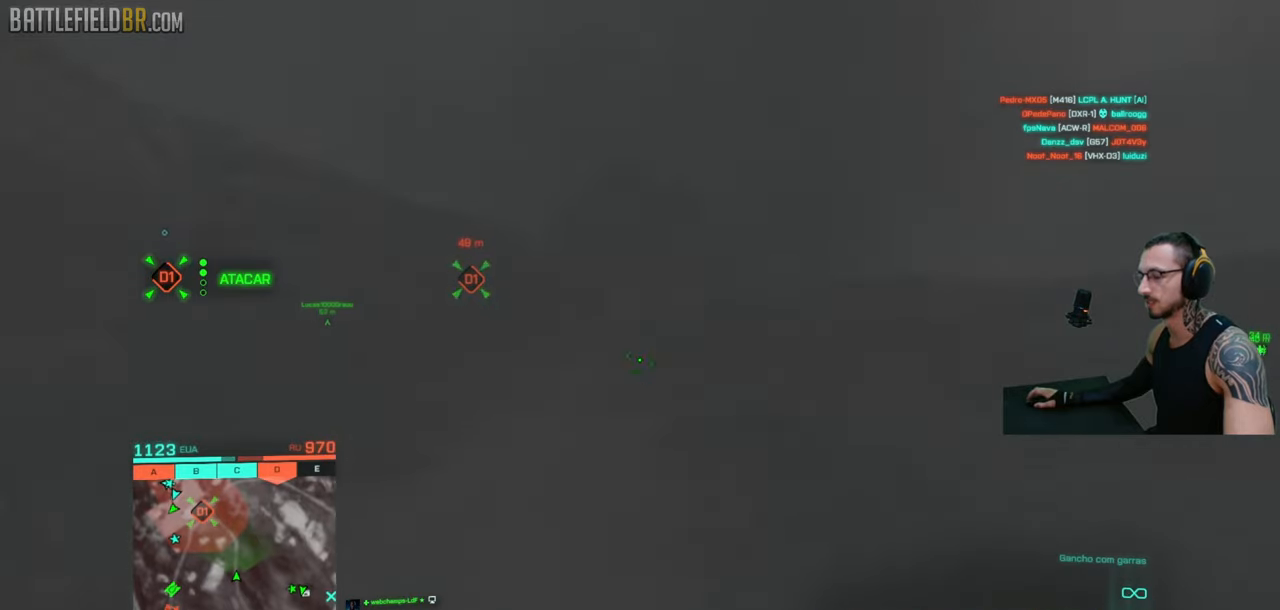
{"keys": ["shift", "w"], "mouse": ["wheel"], "events": [[17, "mouse_wheel", "up"], [34, "mouse_wheel", "down"], [50, "mouse_wheel", "up"], [67, "mouse_wheel", "down"], [84, "mouse_wheel", "up"], [234, "mouse_wheel", "down"], [284, "mouse_wheel", "up"], [500, "mouse_wheel", "down"]]}
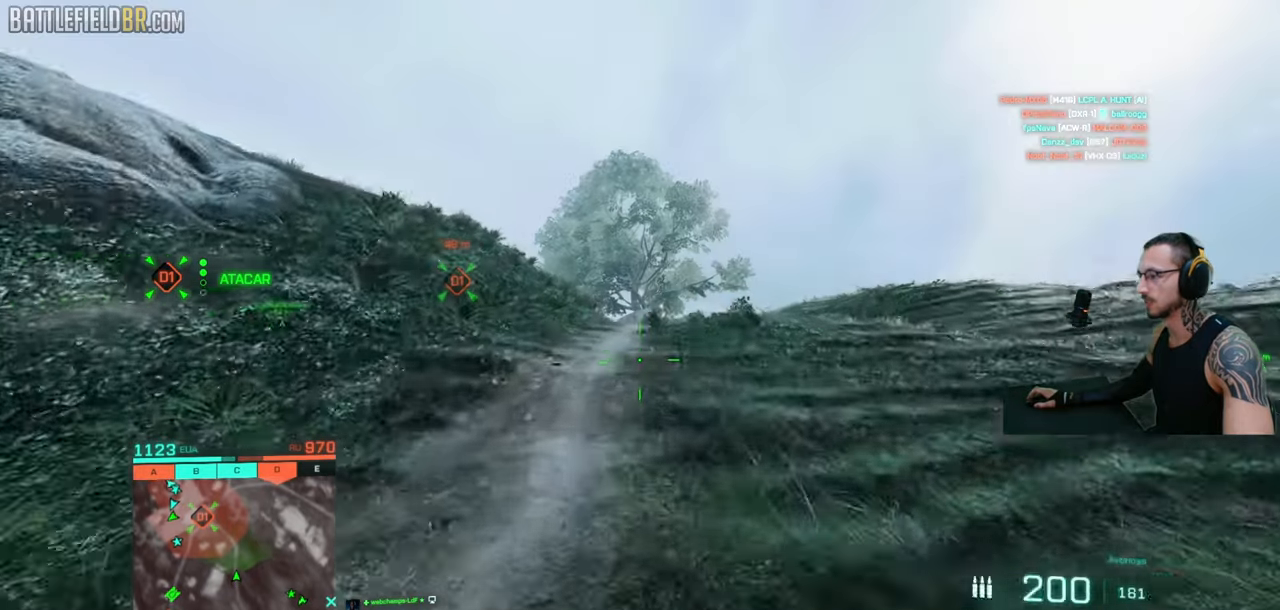
{"keys": ["ctrl", "shift", "w"], "mouse": ["wheel"], "events": [[67, "mouse_wheel", "up"], [167, "space", "down"], [334, "space", "up"], [400, "ctrl", "down"], [500, "mouse_wheel", "down"]]}
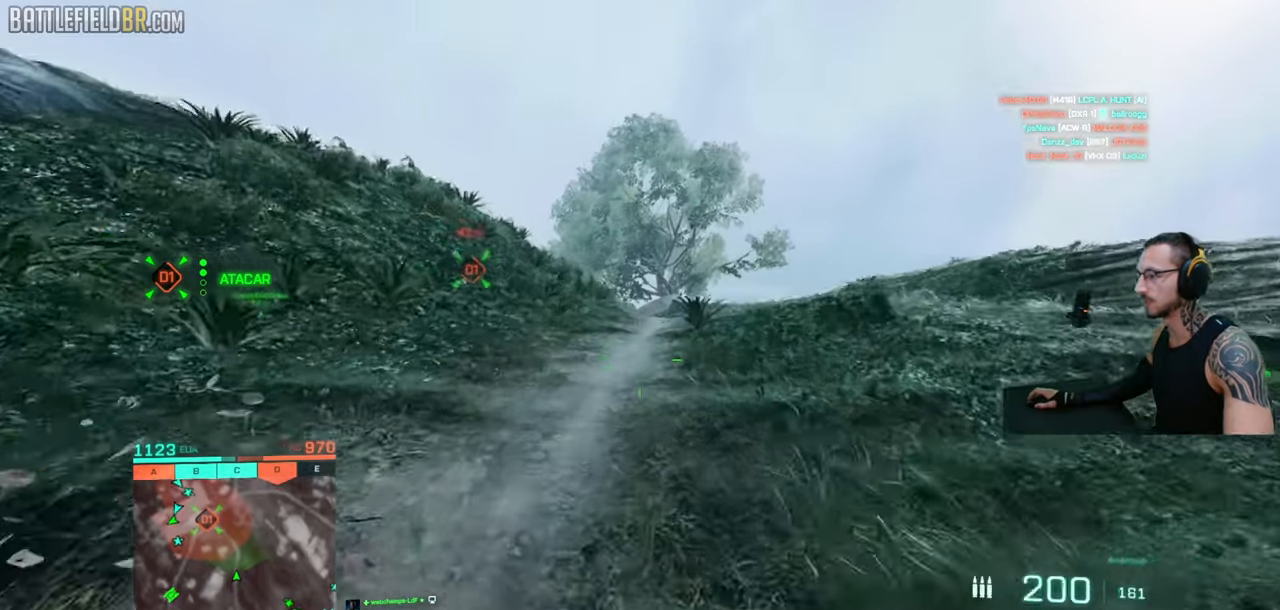
{"keys": ["shift", "w"], "mouse": [], "events": [[17, "mouse_wheel", "up"], [17, "space", "down"], [50, "ctrl", "up"], [50, "mouse_wheel", "down"], [67, "mouse_wheel", "up"], [67, "shift", "up"], [117, "space", "up"], [134, "shift", "down"], [317, "shift", "up"], [400, "shift", "down"], [467, "mouse_wheel", "down"], [484, "mouse_wheel", "up"]]}
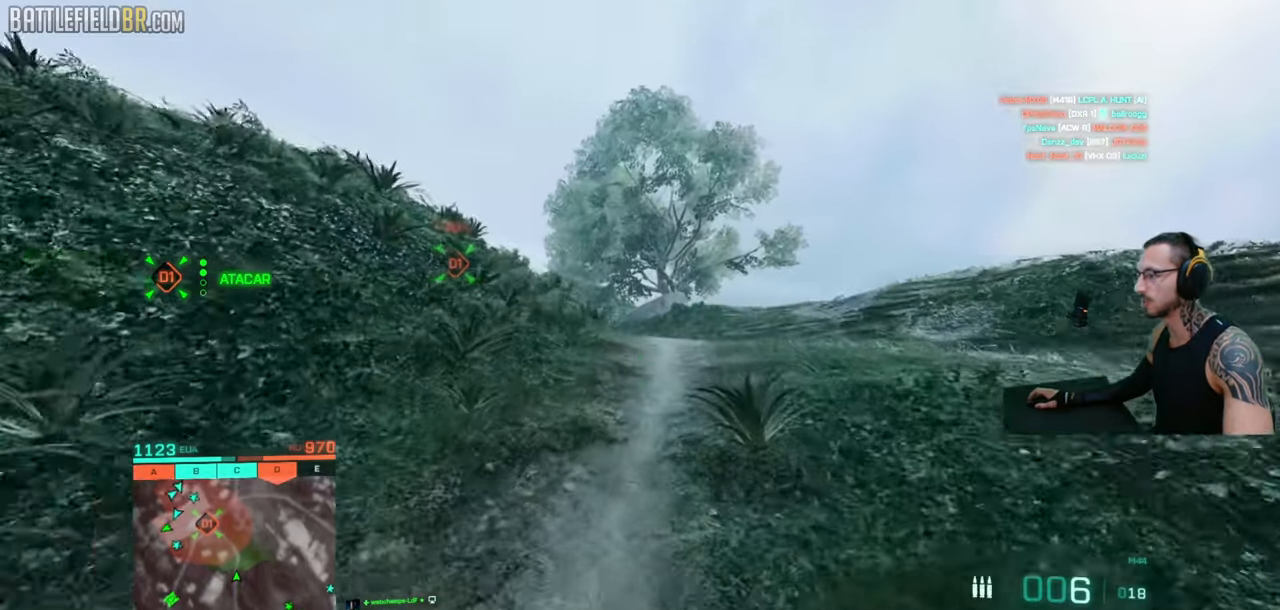
{"keys": ["d", "shift", "w"], "mouse": [], "events": [[484, "d", "down"]]}
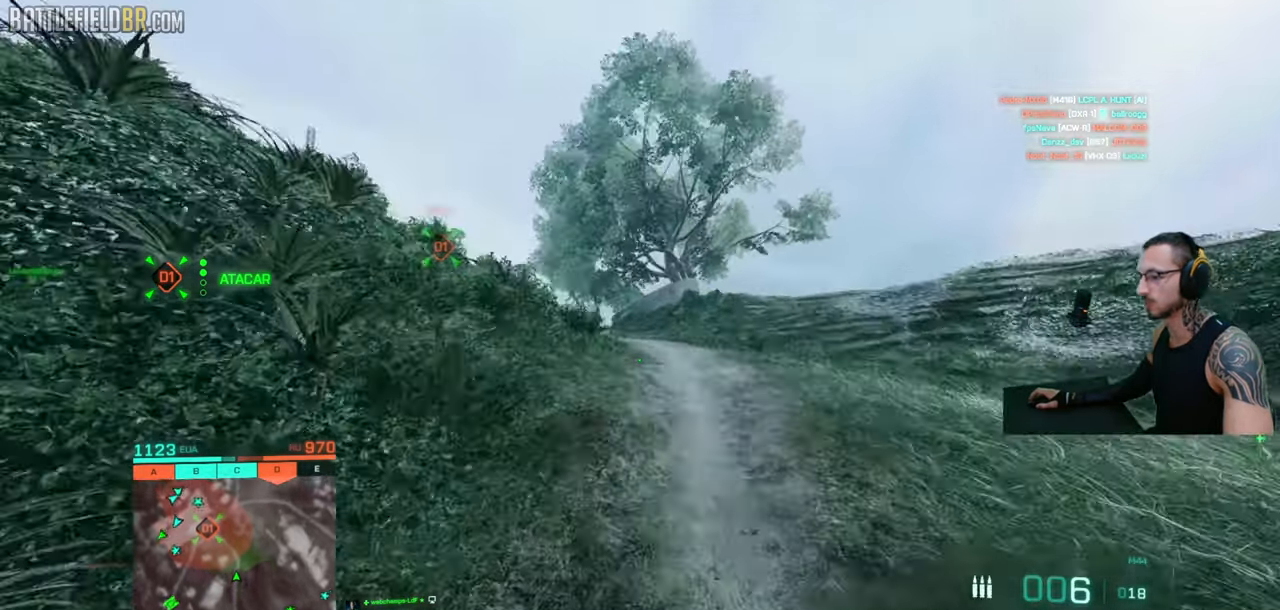
{"keys": ["shift", "space", "w"], "mouse": [], "events": [[167, "d", "up"], [434, "space", "down"]]}
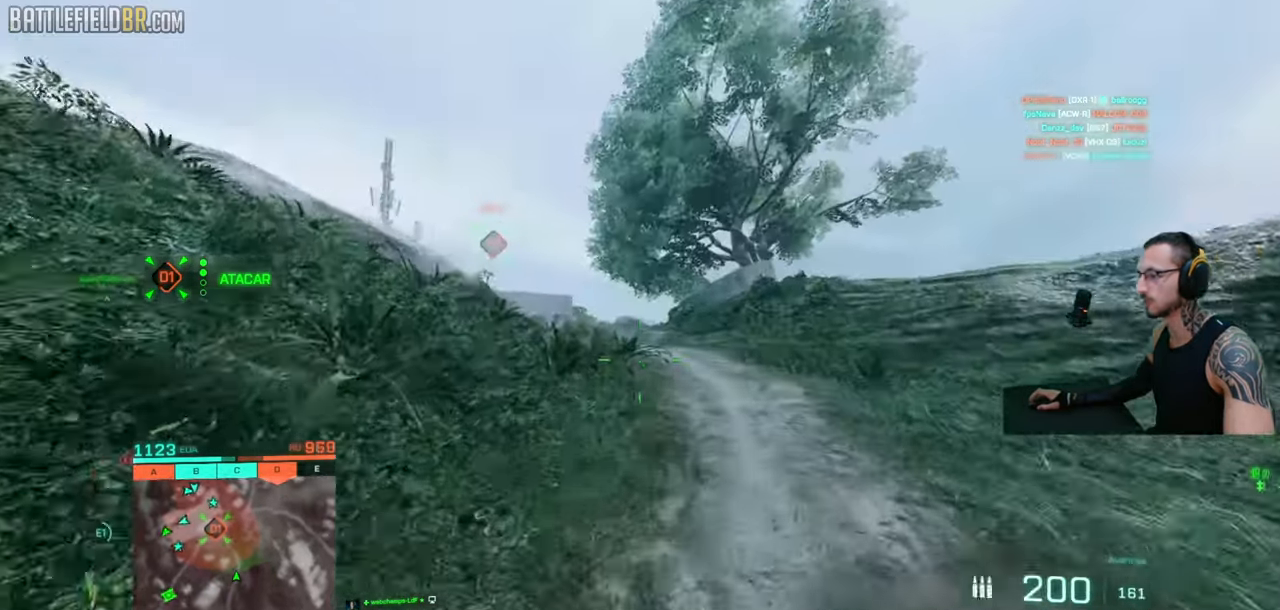
{"keys": ["space", "w"], "mouse": [], "events": [[84, "space", "up"], [134, "ctrl", "down"], [200, "d", "down"], [250, "mouse_wheel", "down"], [267, "mouse_wheel", "up"], [367, "ctrl", "up"], [384, "shift", "up"], [417, "d", "up"], [417, "space", "down"]]}
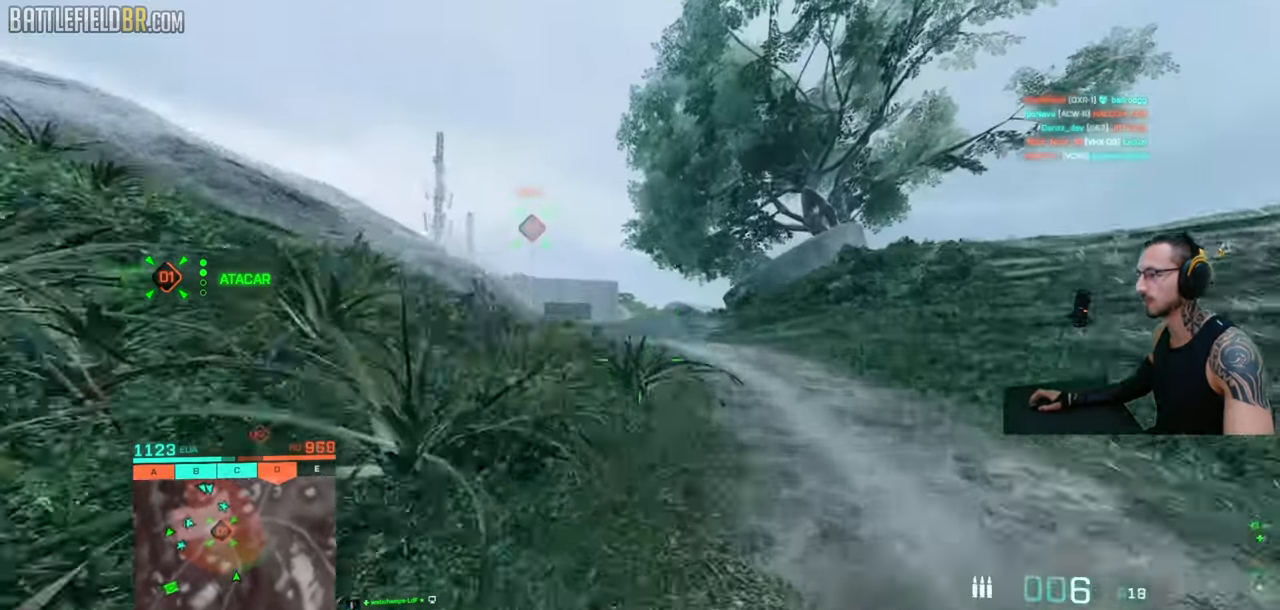
{"keys": ["shift", "w"], "mouse": [], "events": [[17, "space", "up"], [134, "mouse_wheel", "down"], [184, "mouse_wheel", "up"], [217, "shift", "down"]]}
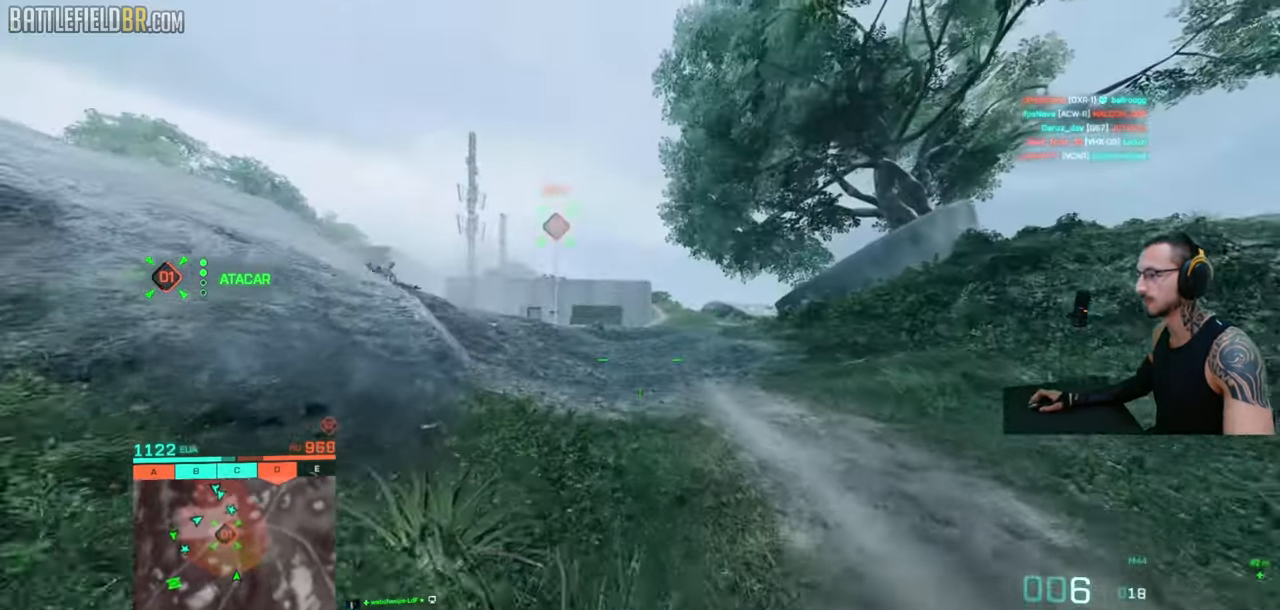
{"keys": ["shift", "w"], "mouse": [], "events": [[350, "mouse_wheel", "down"], [400, "mouse_wheel", "up"]]}
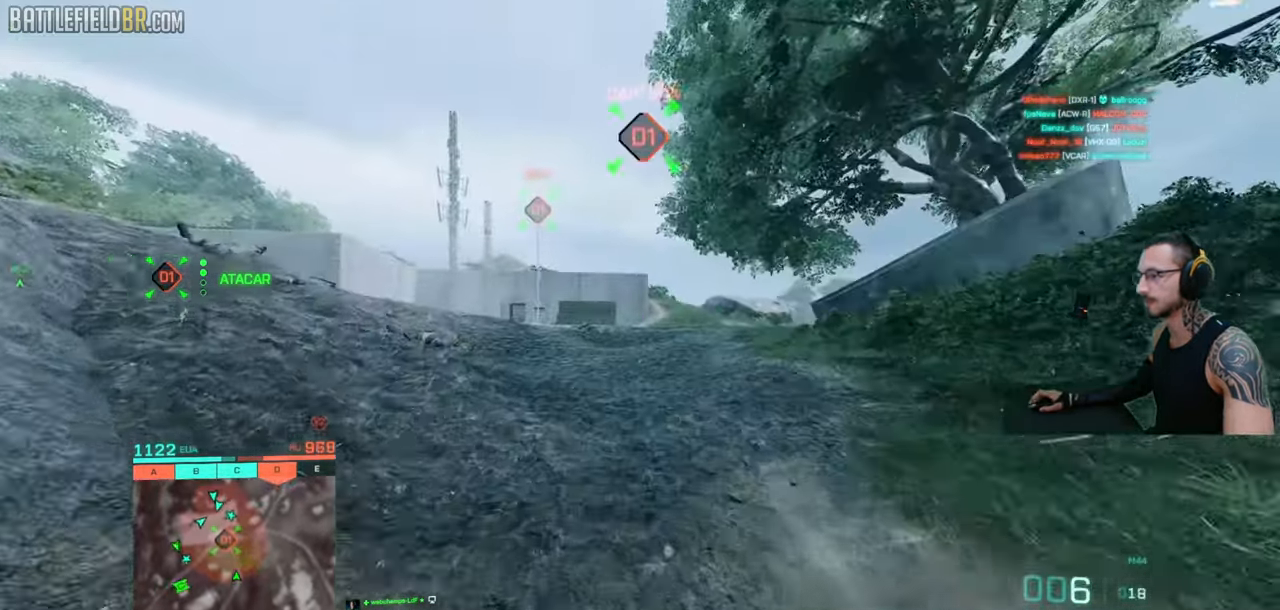
{"keys": ["ctrl", "d", "shift", "w"], "mouse": ["wheel"], "events": [[67, "space", "down"], [117, "mouse_wheel", "down"], [134, "mouse_wheel", "up"], [150, "mouse_wheel", "down"], [167, "mouse_wheel", "up"], [217, "space", "up"], [250, "ctrl", "down"], [250, "d", "down"], [367, "mouse_wheel", "down"], [400, "mouse_wheel", "up"], [417, "mouse_wheel", "down"]]}
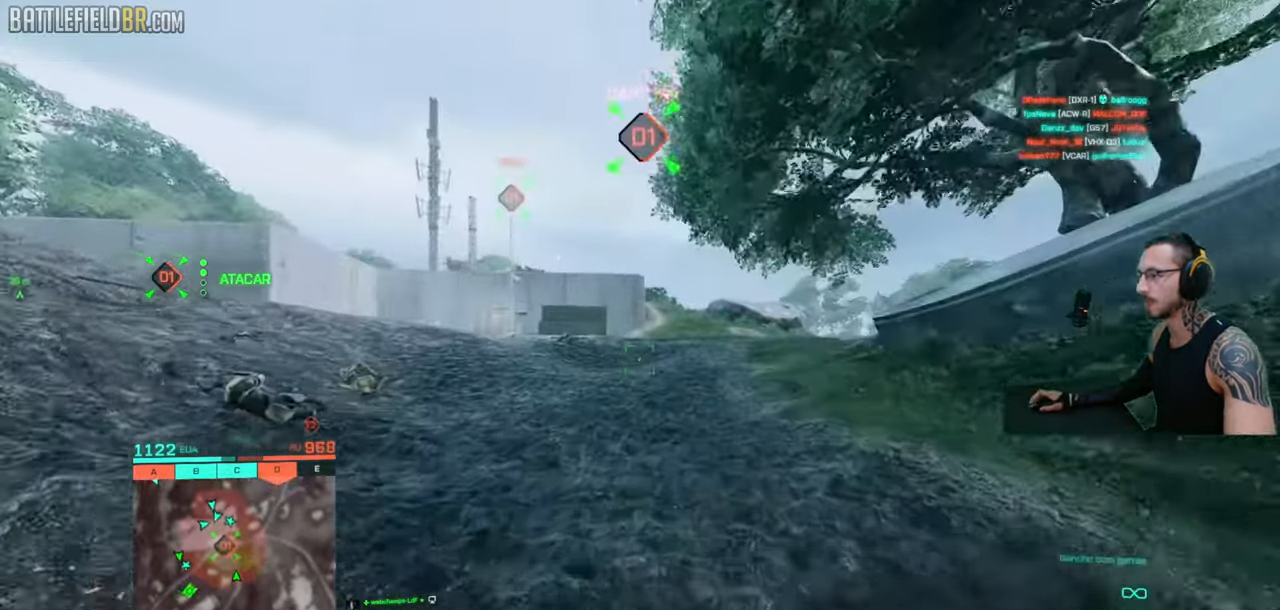
{"keys": ["d", "shift", "w"], "mouse": [], "events": [[17, "mouse_wheel", "up"], [34, "space", "down"], [50, "w", "up"], [67, "ctrl", "up"], [67, "shift", "up"], [100, "d", "up"], [117, "mouse_wheel", "down"], [117, "space", "up"], [134, "mouse_wheel", "up"], [434, "shift", "down"], [434, "w", "down"], [450, "d", "down"], [450, "mouse_wheel", "down"], [467, "mouse_wheel", "up"]]}
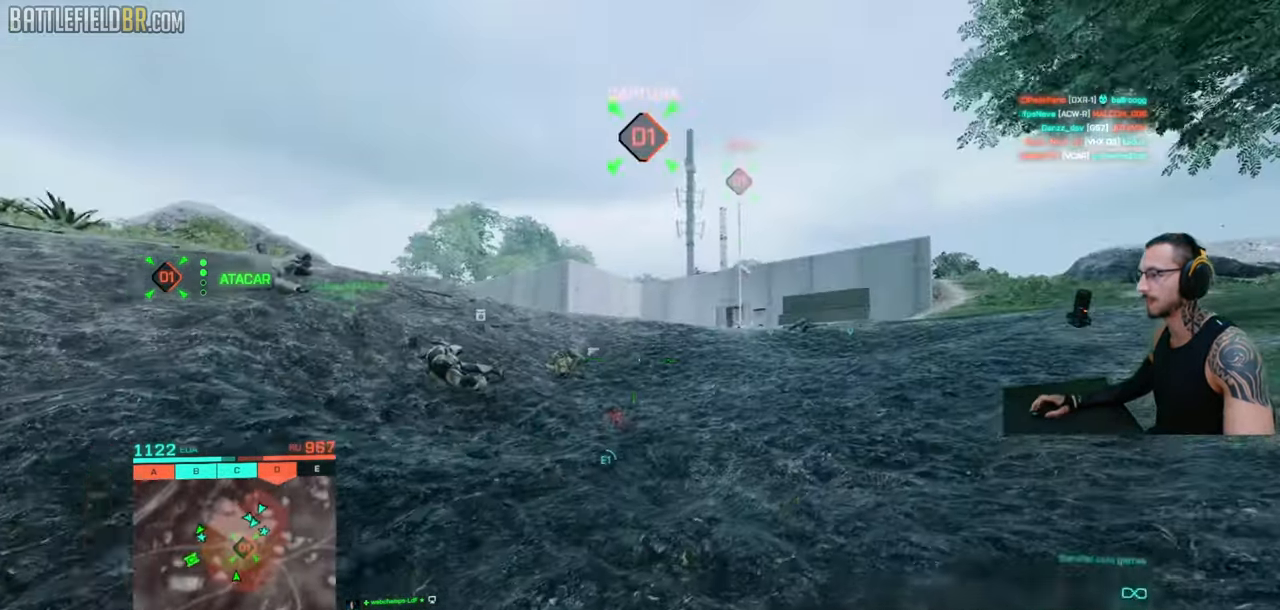
{"keys": ["d", "shift", "w"], "mouse": [], "events": [[17, "shift", "up"], [34, "w", "up"], [67, "w", "down"], [100, "shift", "down"]]}
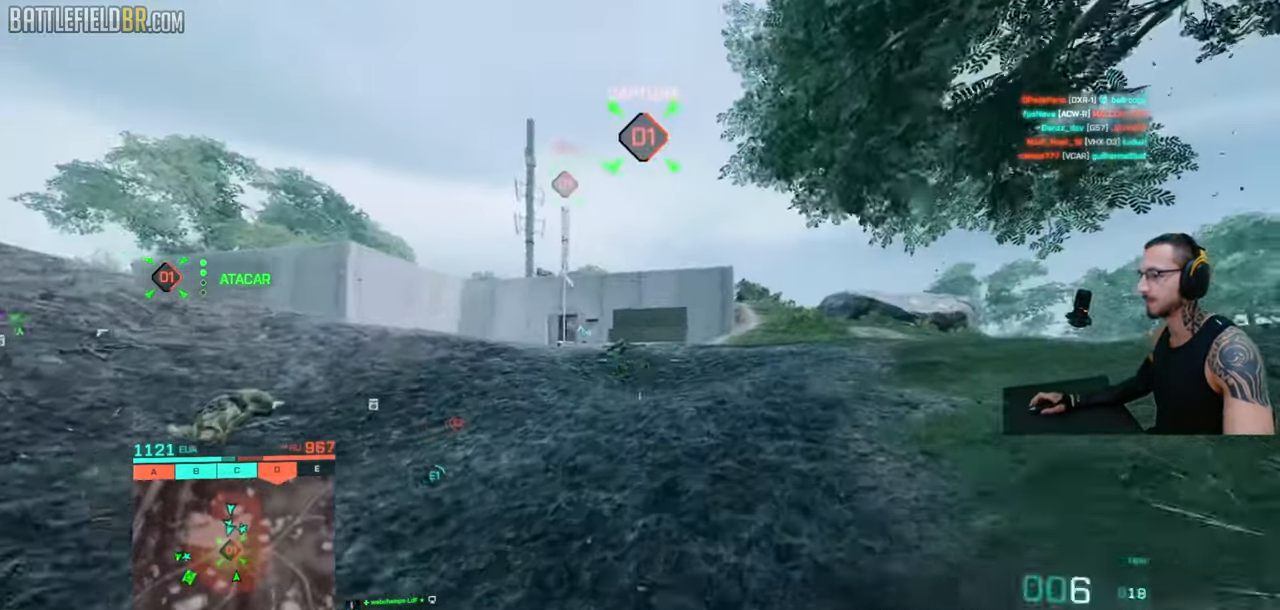
{"keys": ["shift", "w"], "mouse": [], "events": [[50, "mouse_wheel", "down"], [67, "mouse_wheel", "up"], [300, "d", "up"]]}
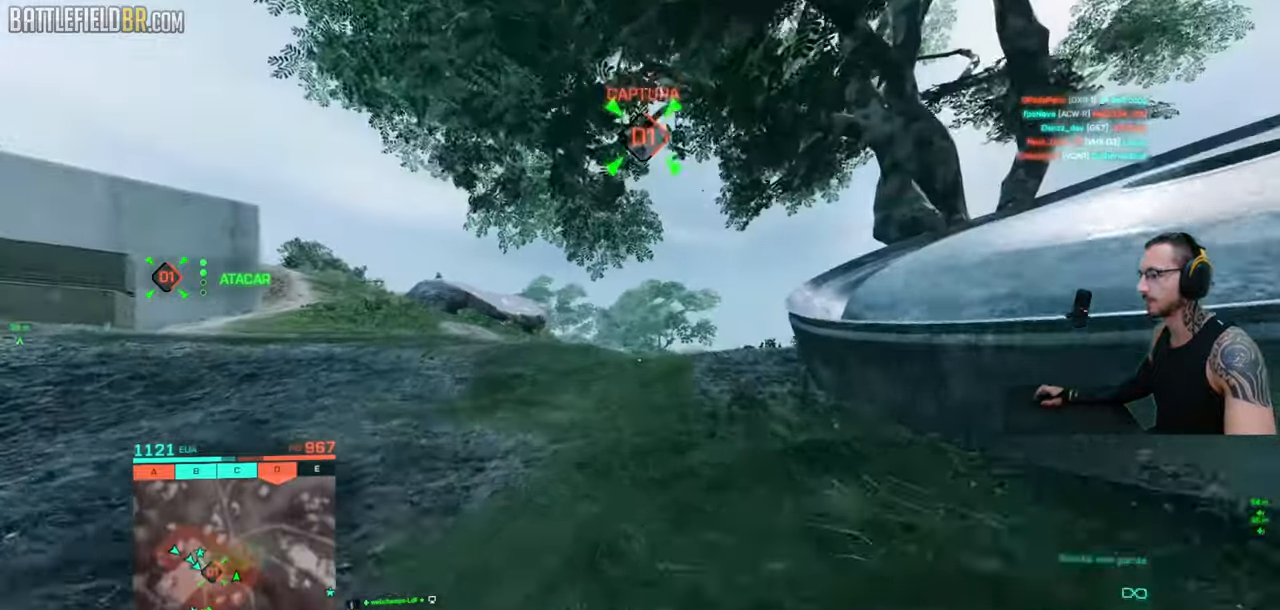
{"keys": ["d", "shift", "w"], "mouse": [], "events": [[267, "d", "down"], [300, "mouse_wheel", "down"], [450, "mouse_wheel", "up"], [467, "d", "up"], [484, "d", "down"]]}